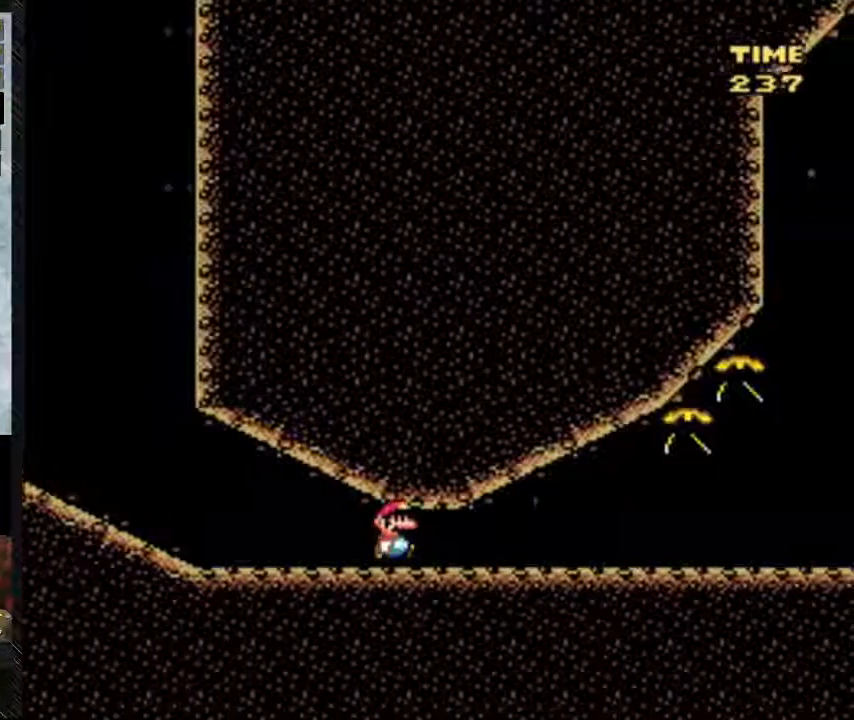
Gameplay with a controller (Nintendo layout); each line is a JSON object with the inputs held at the frame after it. "events" lists button and stick changes between this image and that frame as [ms after this image, input, new state], when the widget could be followed in between. Not read: L3 R3.
{"buttons": ["Y", "DPAD_RIGHT"], "events": [[67, "DPAD_DOWN", "up"], [283, "DPAD_RIGHT", "down"]]}
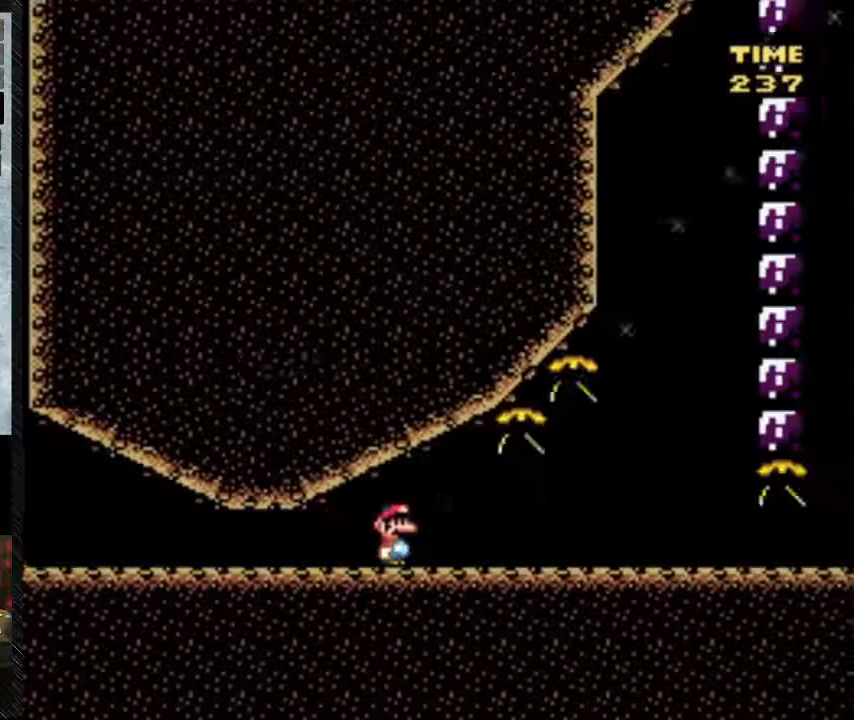
{"buttons": ["Y", "DPAD_RIGHT"], "events": []}
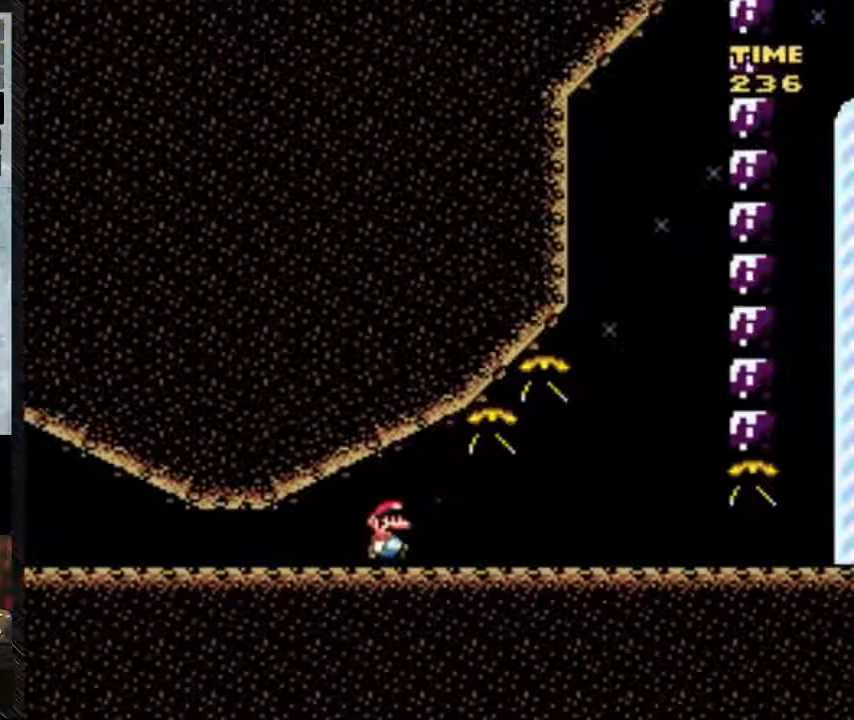
{"buttons": ["Y", "DPAD_RIGHT"], "events": []}
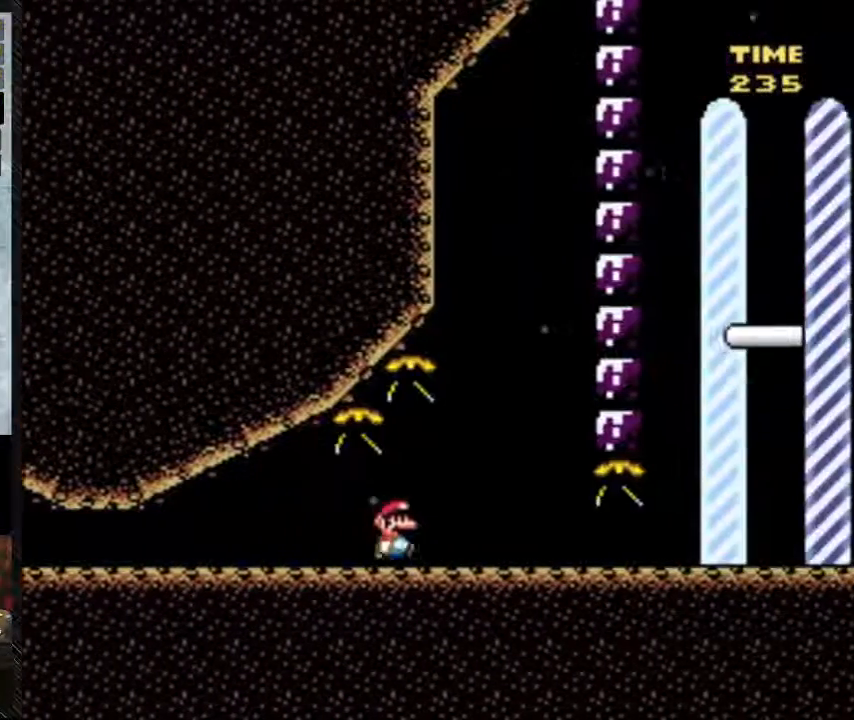
{"buttons": ["Y", "DPAD_RIGHT"], "events": [[300, "DPAD_LEFT", "down"], [367, "DPAD_LEFT", "up"]]}
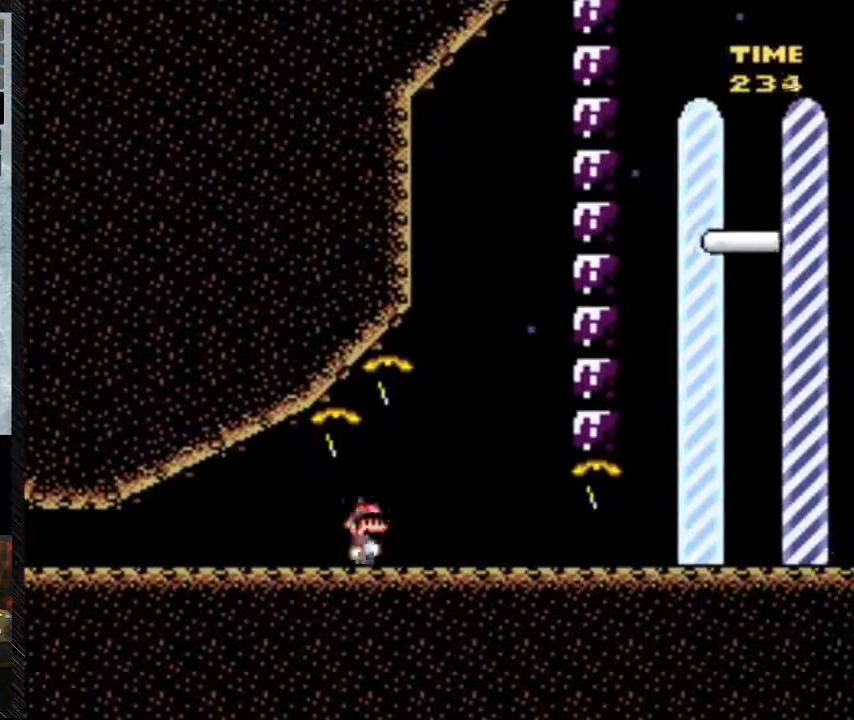
{"buttons": ["Y"], "events": [[333, "DPAD_RIGHT", "up"]]}
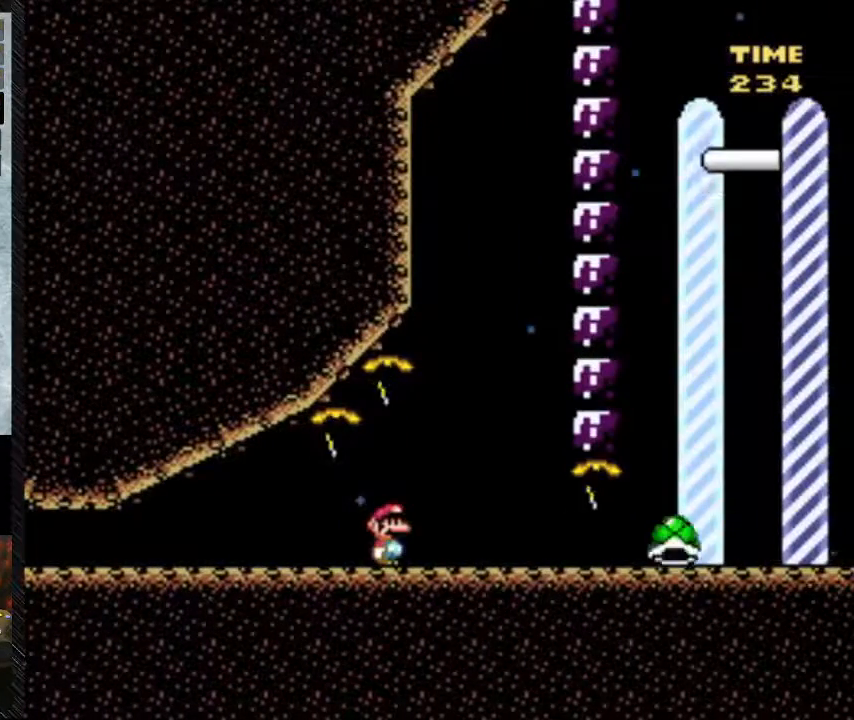
{"buttons": ["Y"], "events": []}
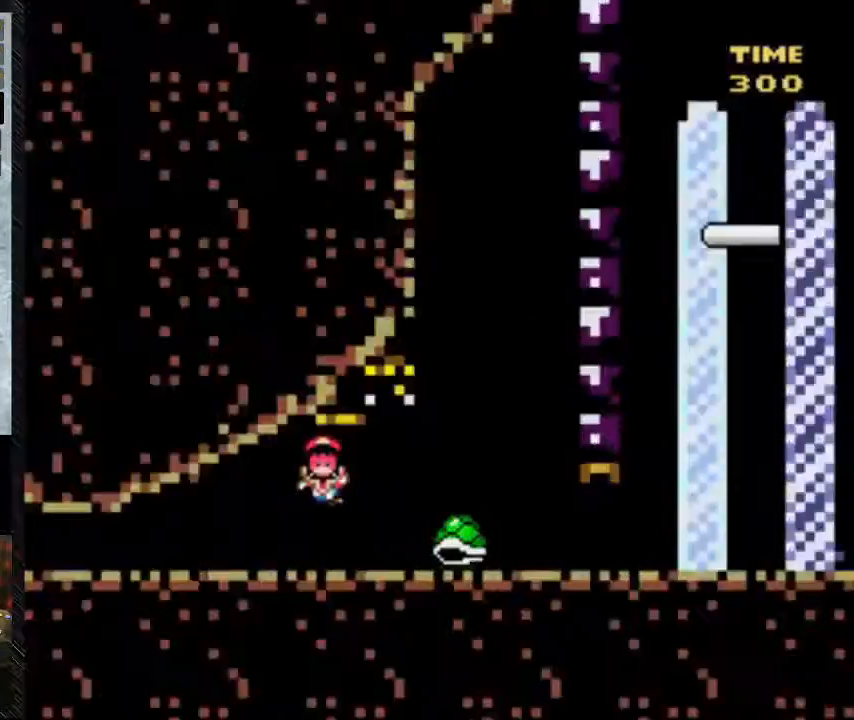
{"buttons": ["Y", "DPAD_LEFT"], "events": [[50, "DPAD_LEFT", "down"]]}
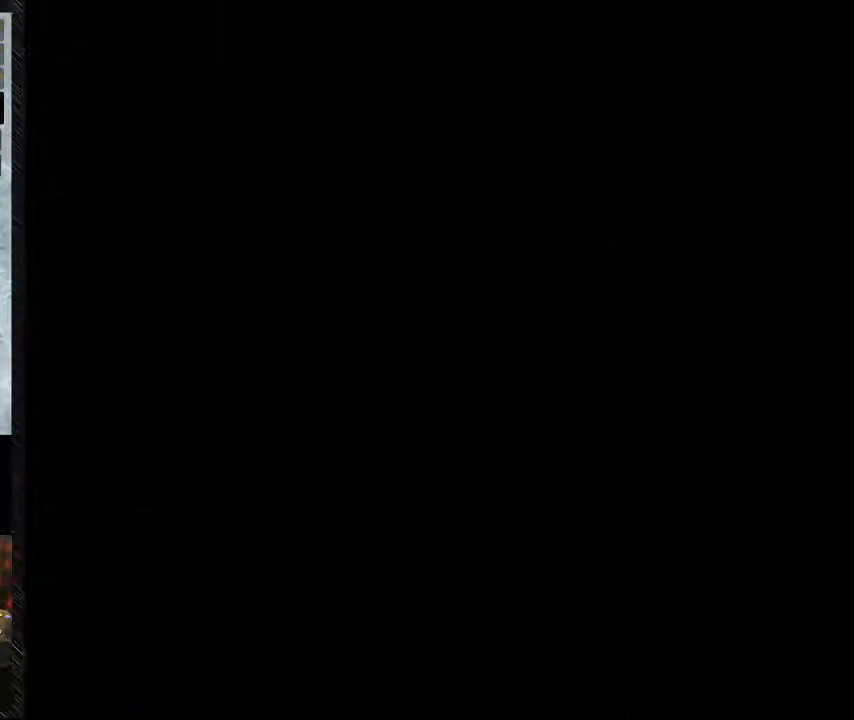
{"buttons": ["DPAD_LEFT"], "events": [[250, "Y", "up"]]}
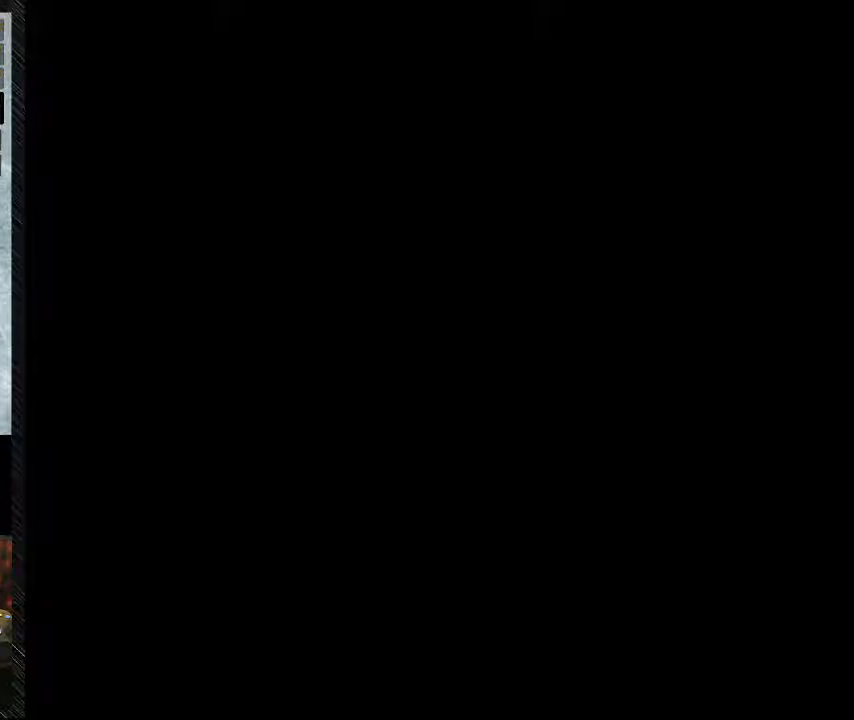
{"buttons": [], "events": [[367, "DPAD_LEFT", "up"]]}
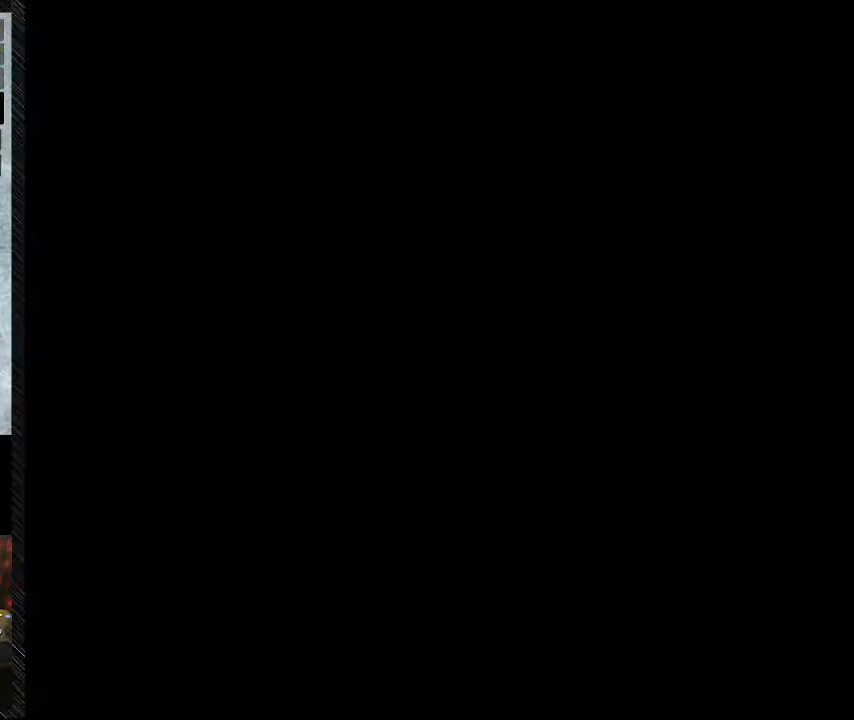
{"buttons": [], "events": []}
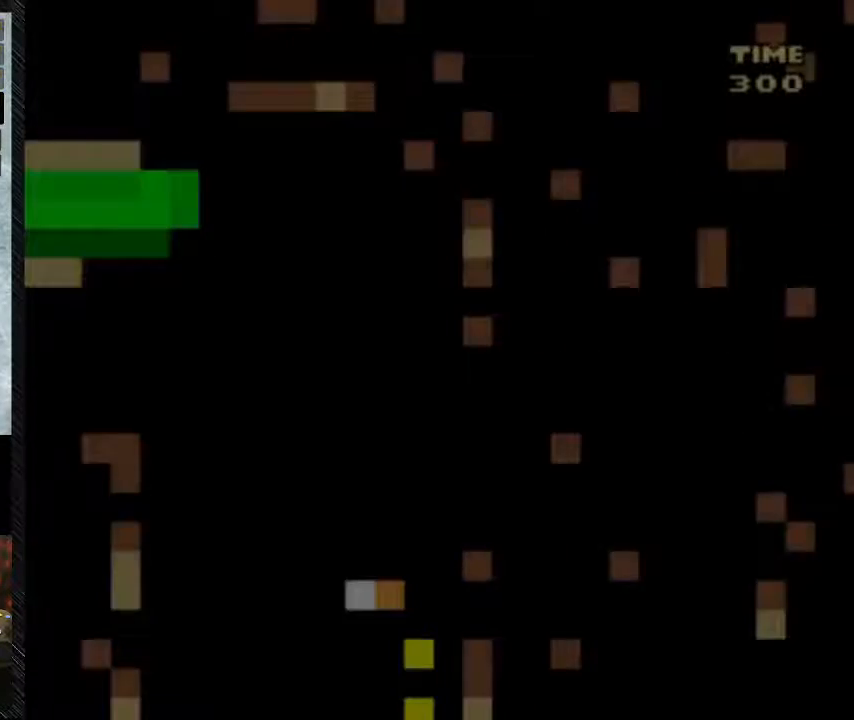
{"buttons": [], "events": []}
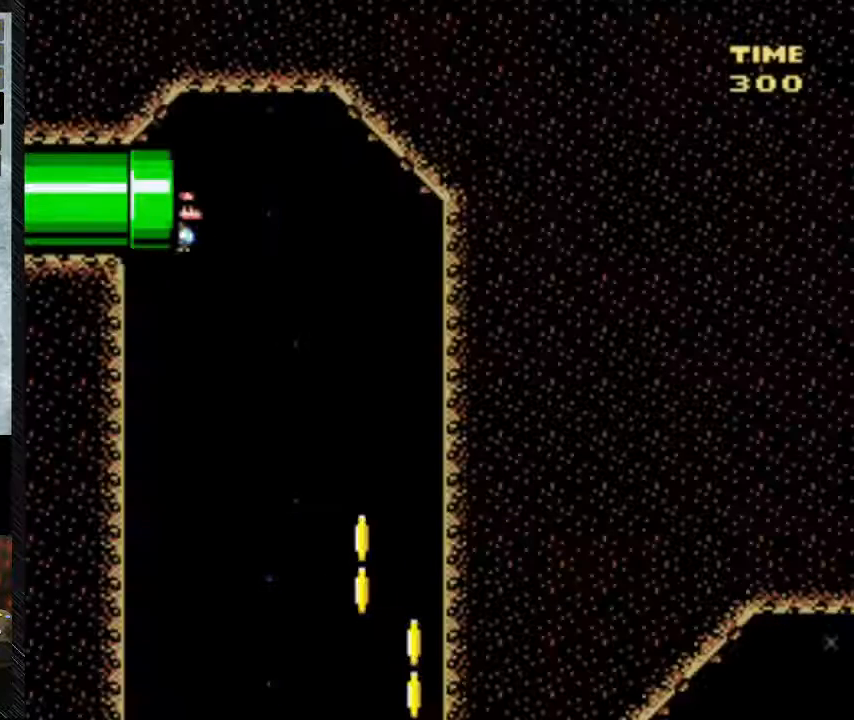
{"buttons": [], "events": []}
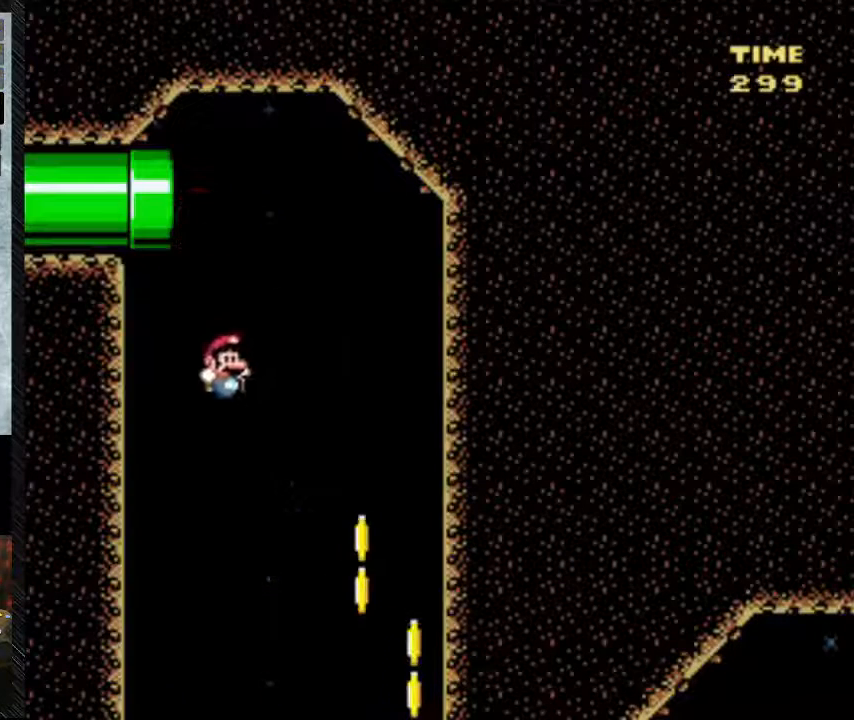
{"buttons": [], "events": []}
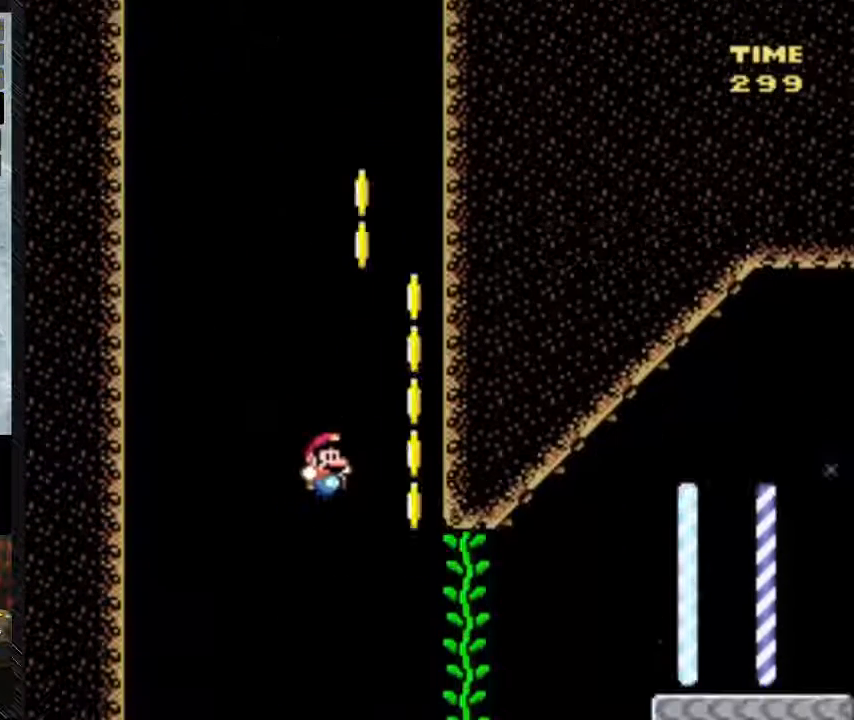
{"buttons": [], "events": [[100, "Y", "down"], [450, "Y", "up"]]}
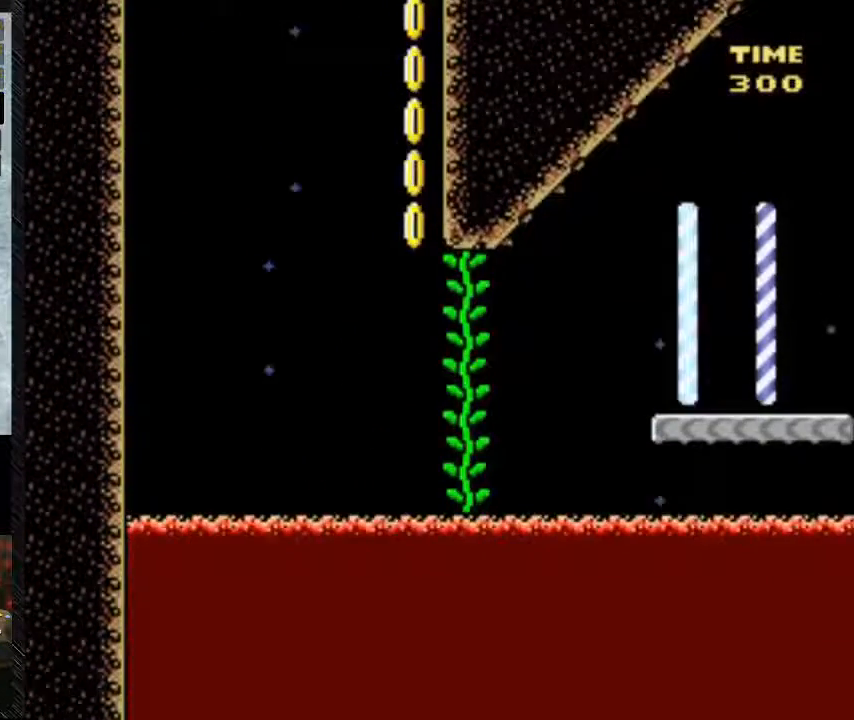
{"buttons": [], "events": []}
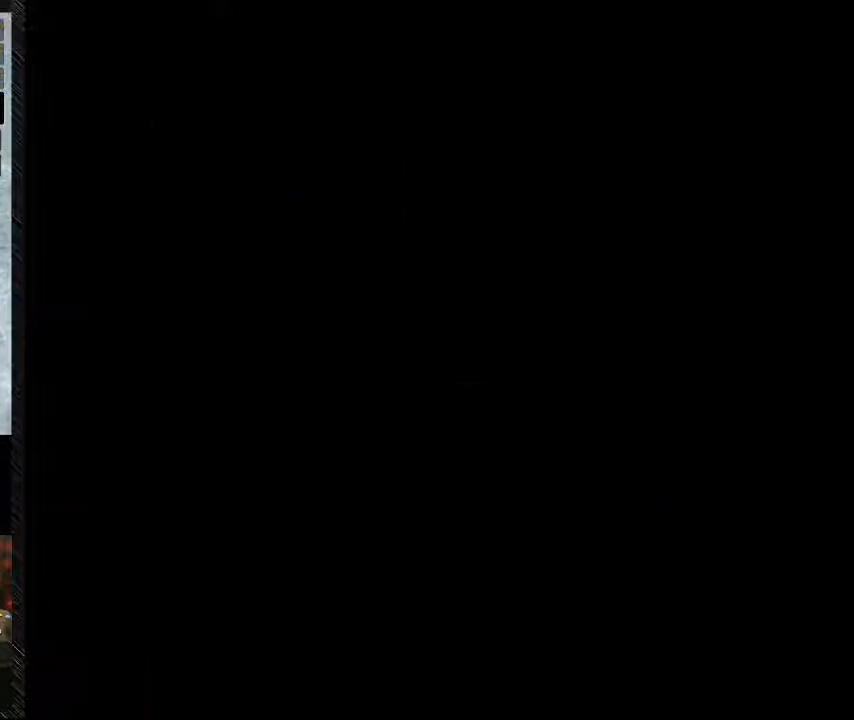
{"buttons": [], "events": []}
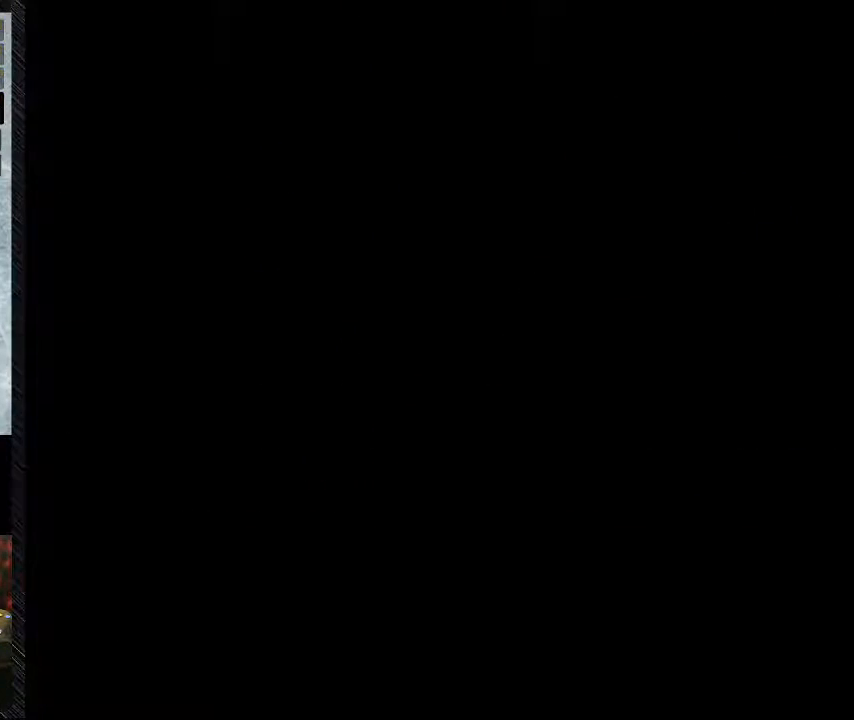
{"buttons": [], "events": []}